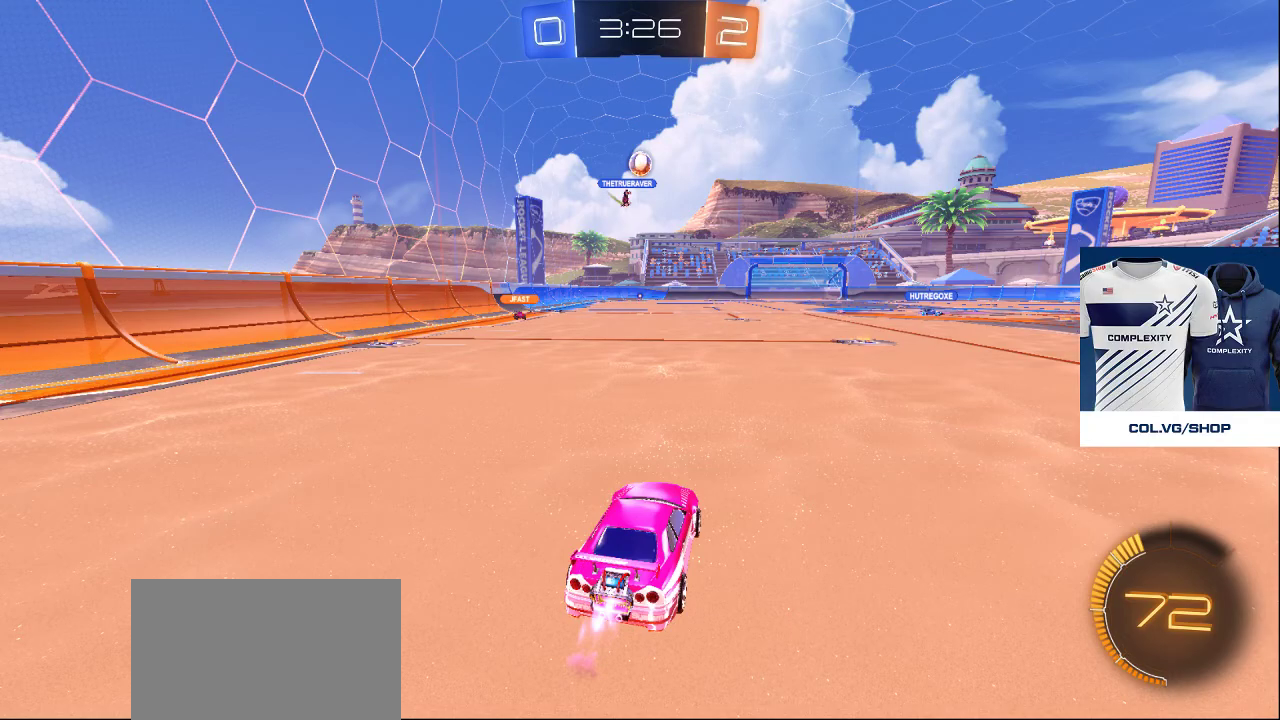
Gameplay with a controller (PlayStation layout); each line is a JSON object with the inputs held at the frame after it. "events" lists button and stick changes between this image and that frame as [ms after this image, input, new state], when the widget could be followed in between.
{"buttons": [], "left_stick": "center", "right_stick": "center", "events": [[267, "CROSS", "down"], [350, "CROSS", "up"]]}
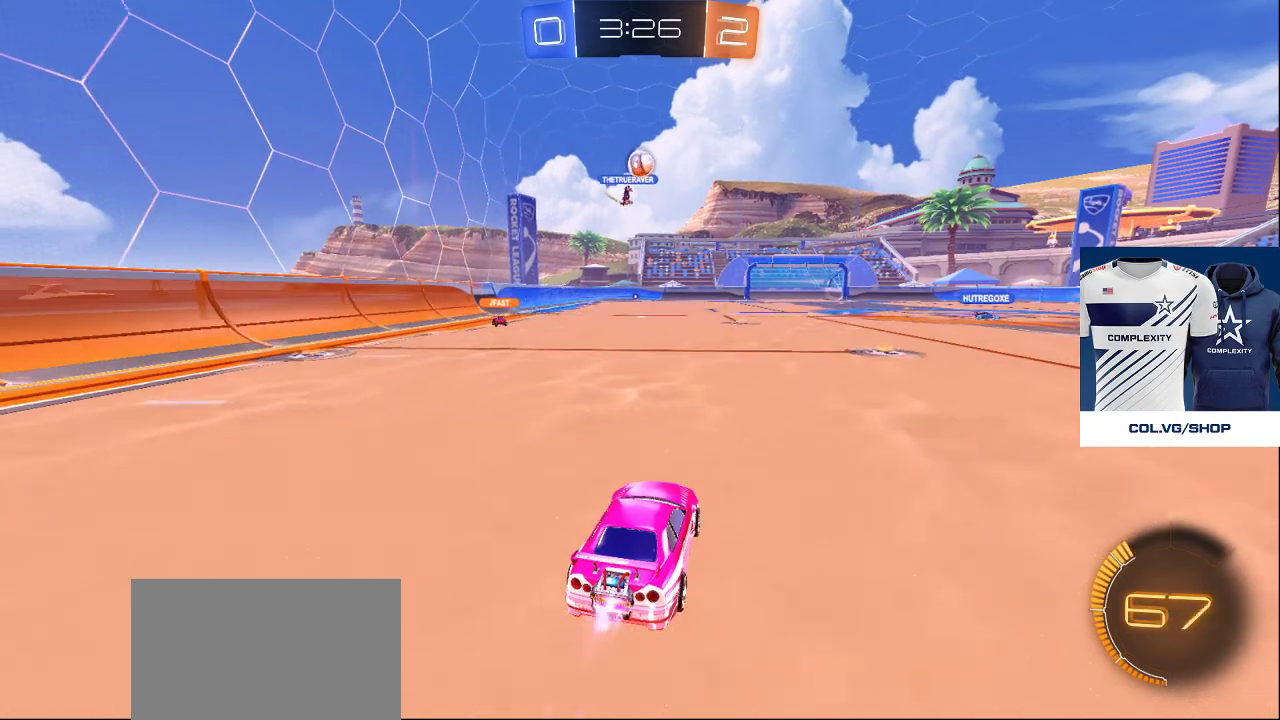
{"buttons": [], "left_stick": "center", "right_stick": "center", "events": []}
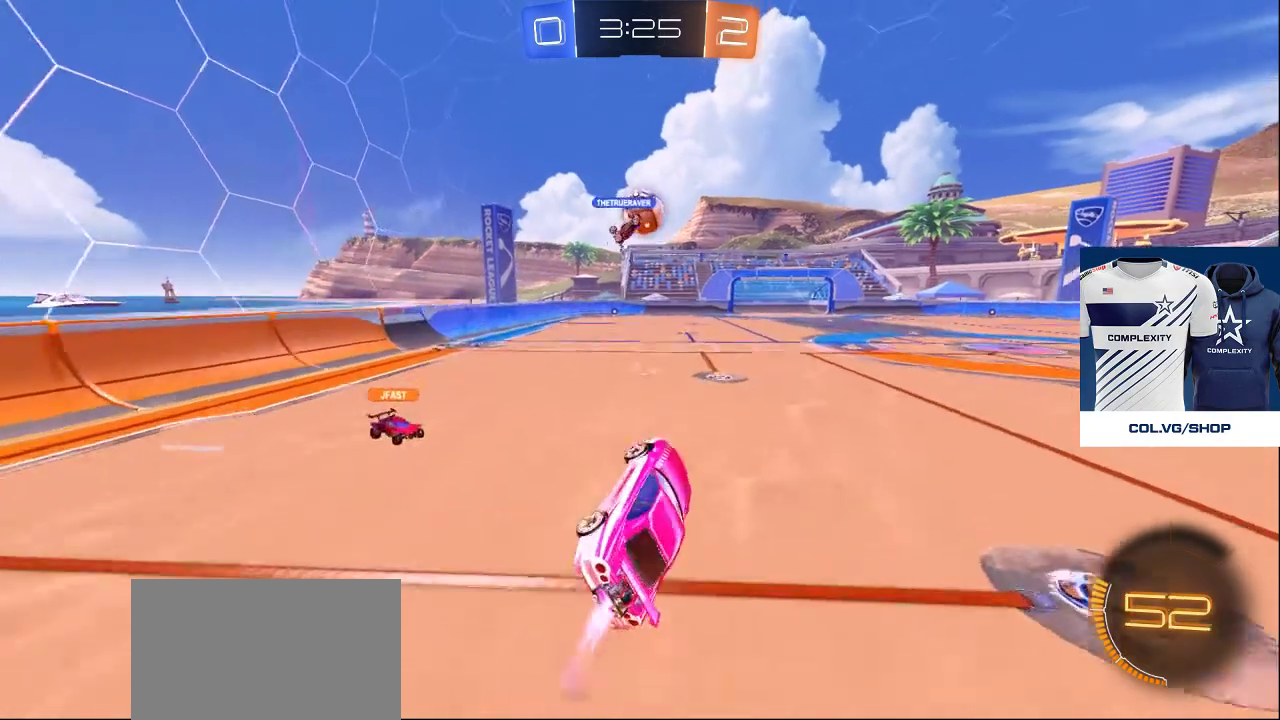
{"buttons": [], "left_stick": "center", "right_stick": "center", "events": []}
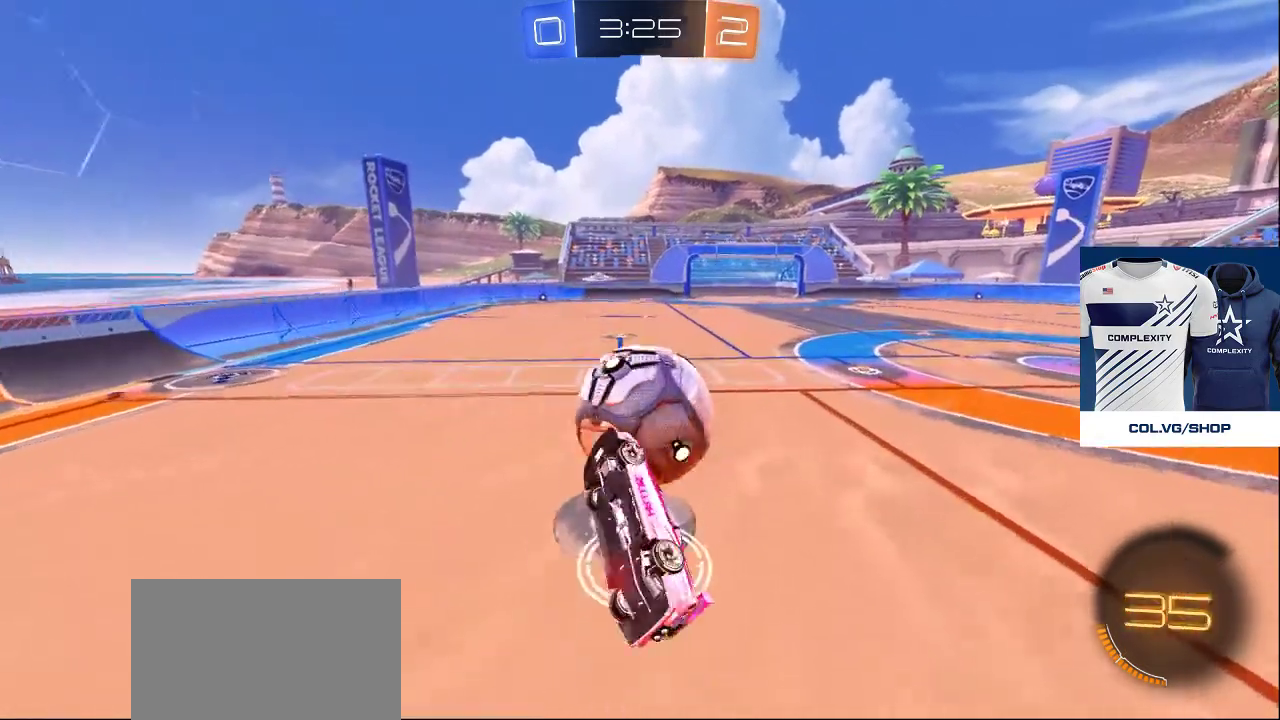
{"buttons": [], "left_stick": "center", "right_stick": "center", "events": []}
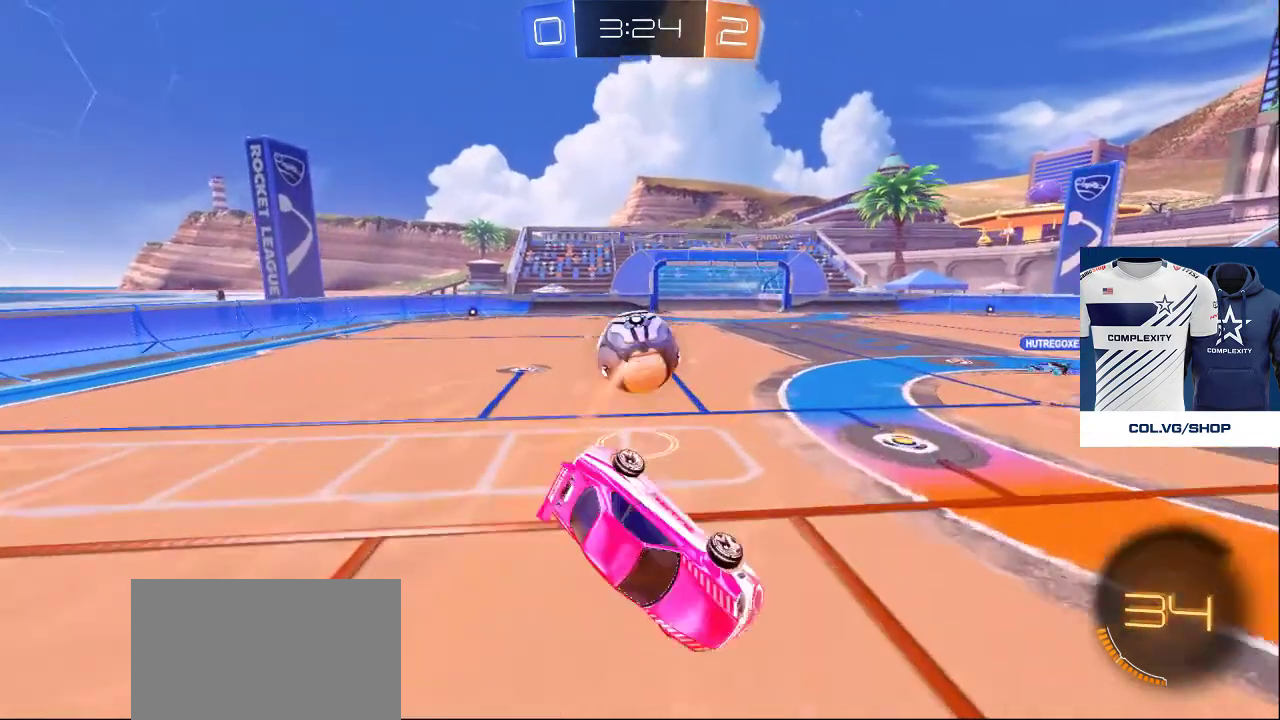
{"buttons": [], "left_stick": "center", "right_stick": "center", "events": []}
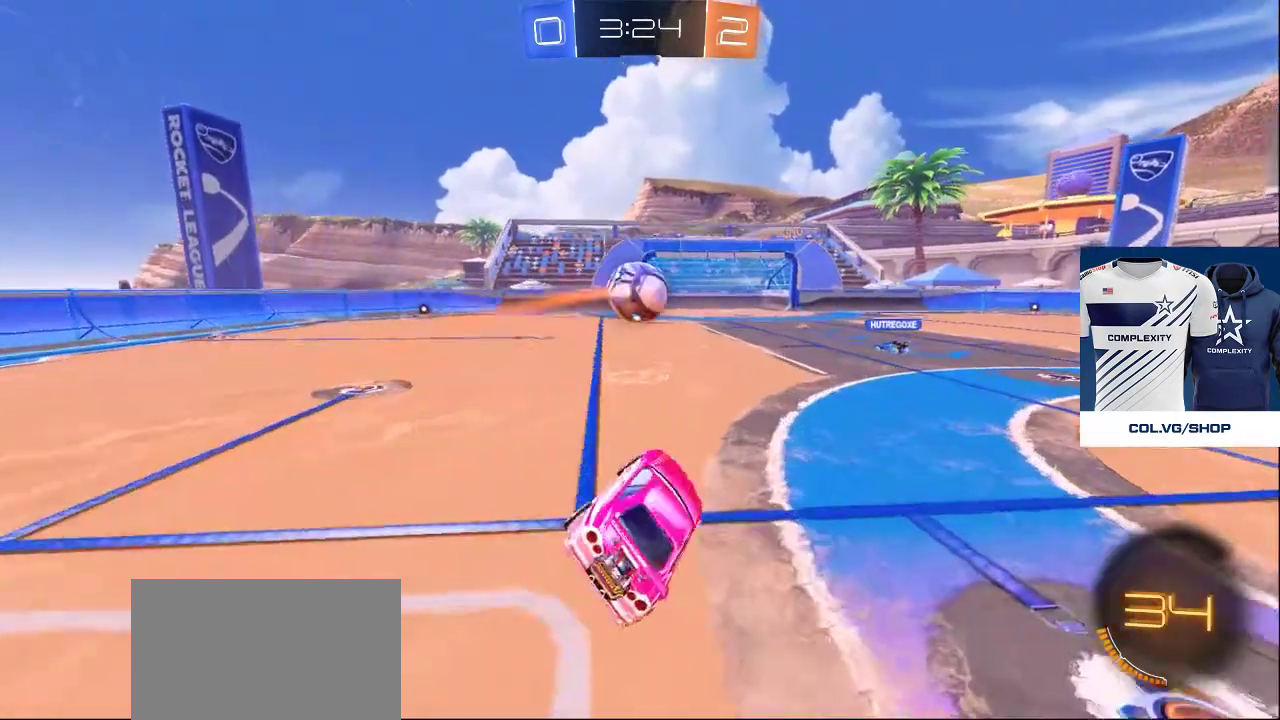
{"buttons": [], "left_stick": "center", "right_stick": "center", "events": []}
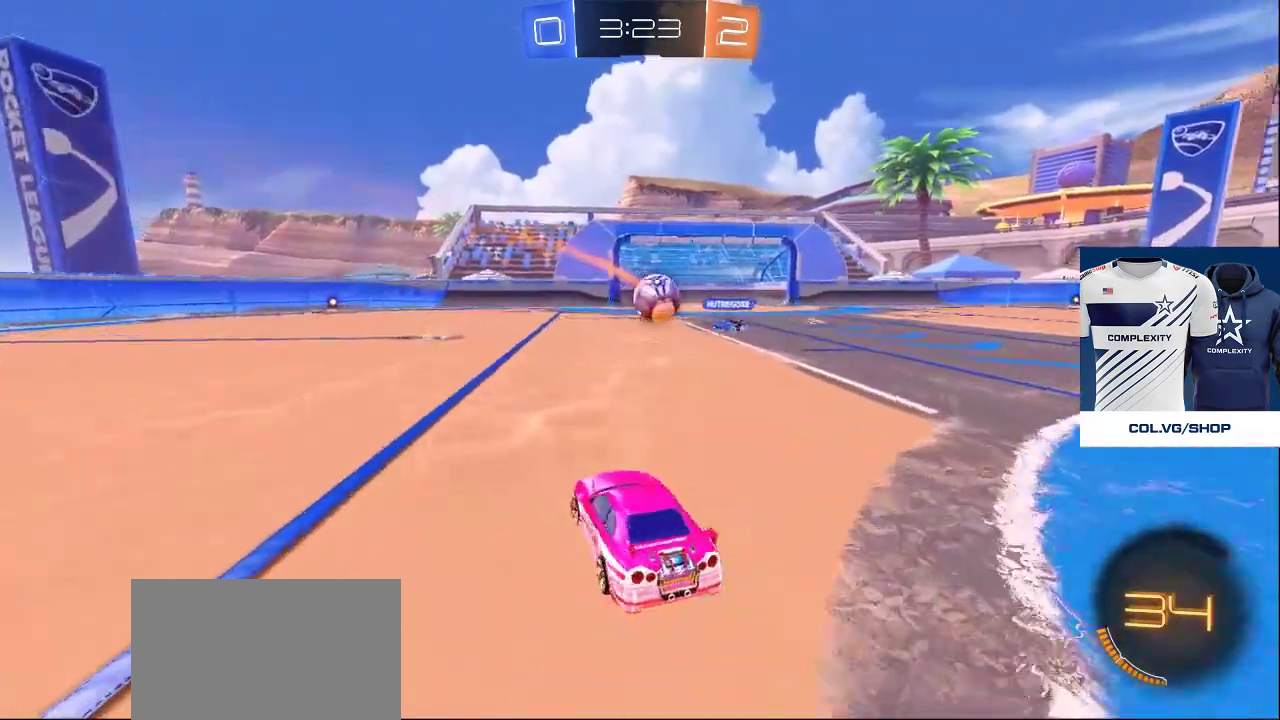
{"buttons": [], "left_stick": "center", "right_stick": "center", "events": [[133, "DPAD_LEFT", "down"], [183, "DPAD_LEFT", "up"]]}
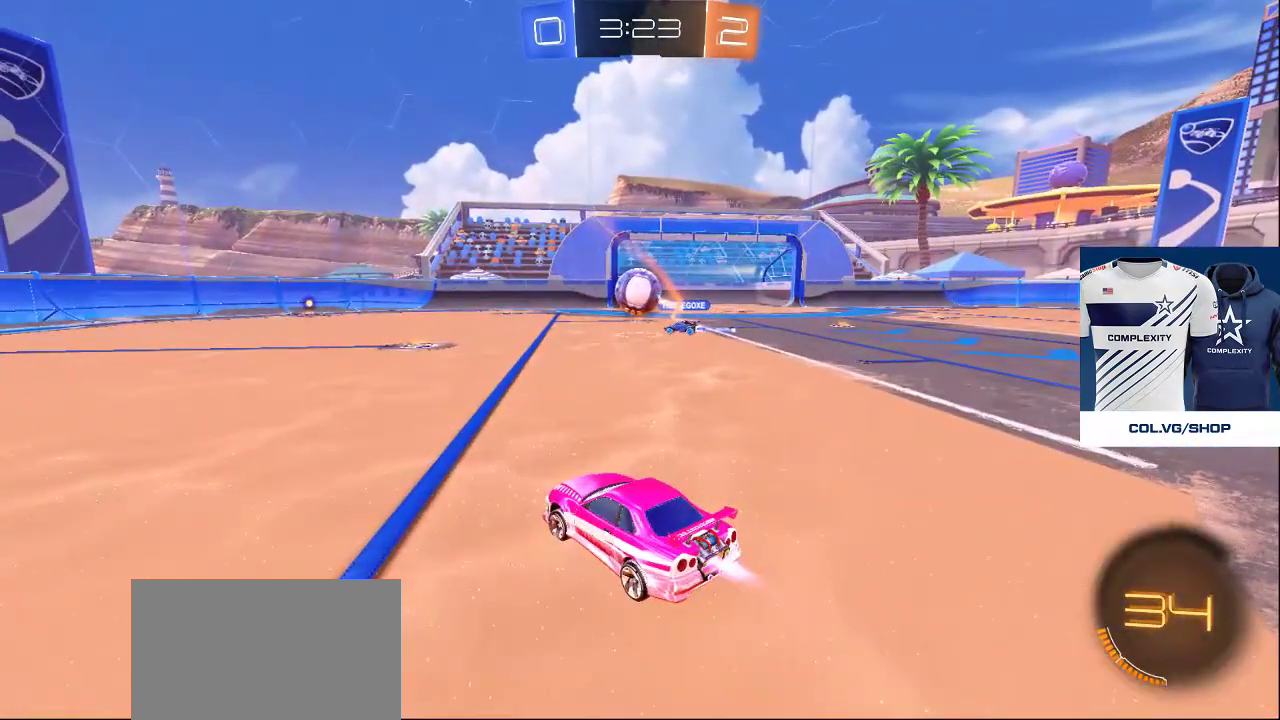
{"buttons": [], "left_stick": "center", "right_stick": "center", "events": []}
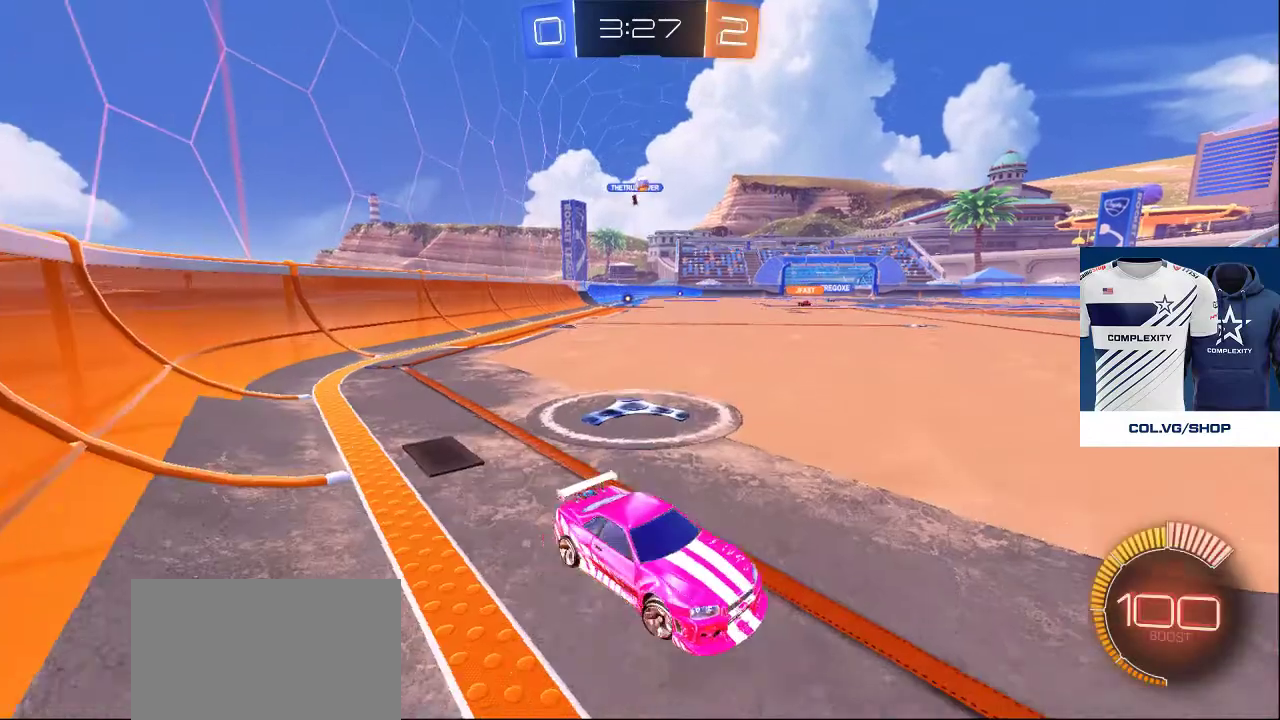
{"buttons": [], "left_stick": "center", "right_stick": "center", "events": []}
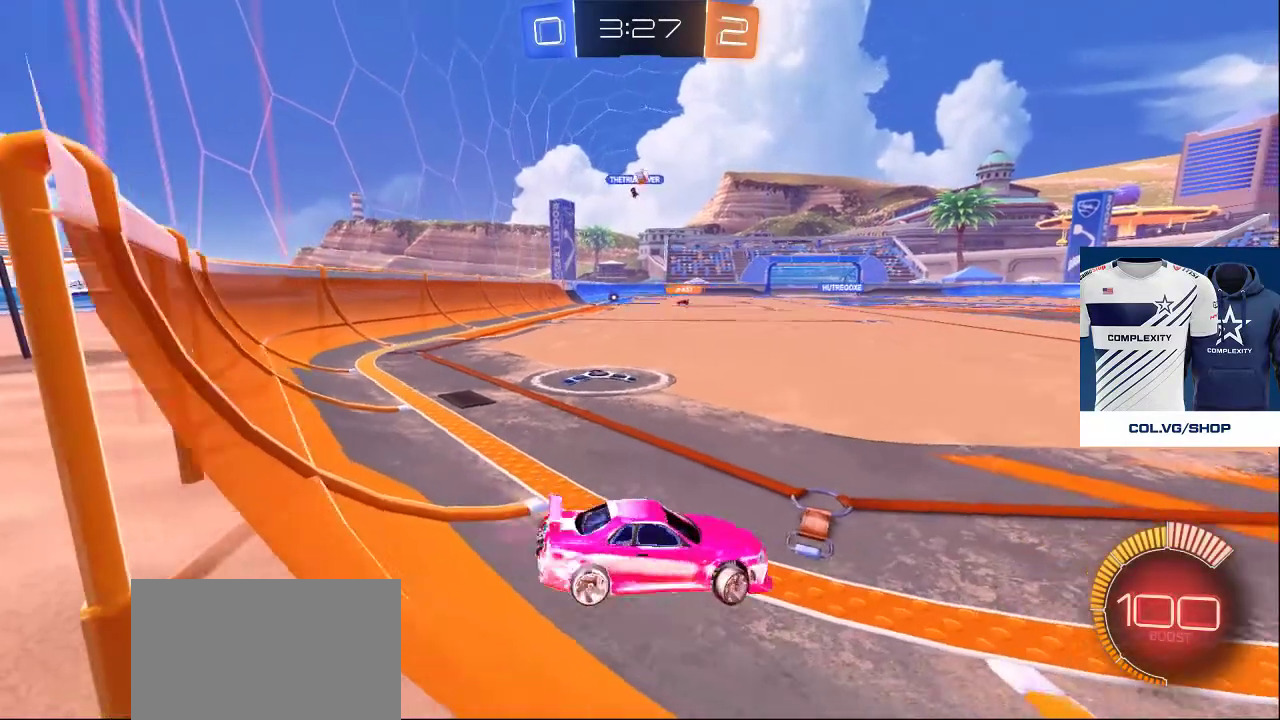
{"buttons": [], "left_stick": "center", "right_stick": "center", "events": []}
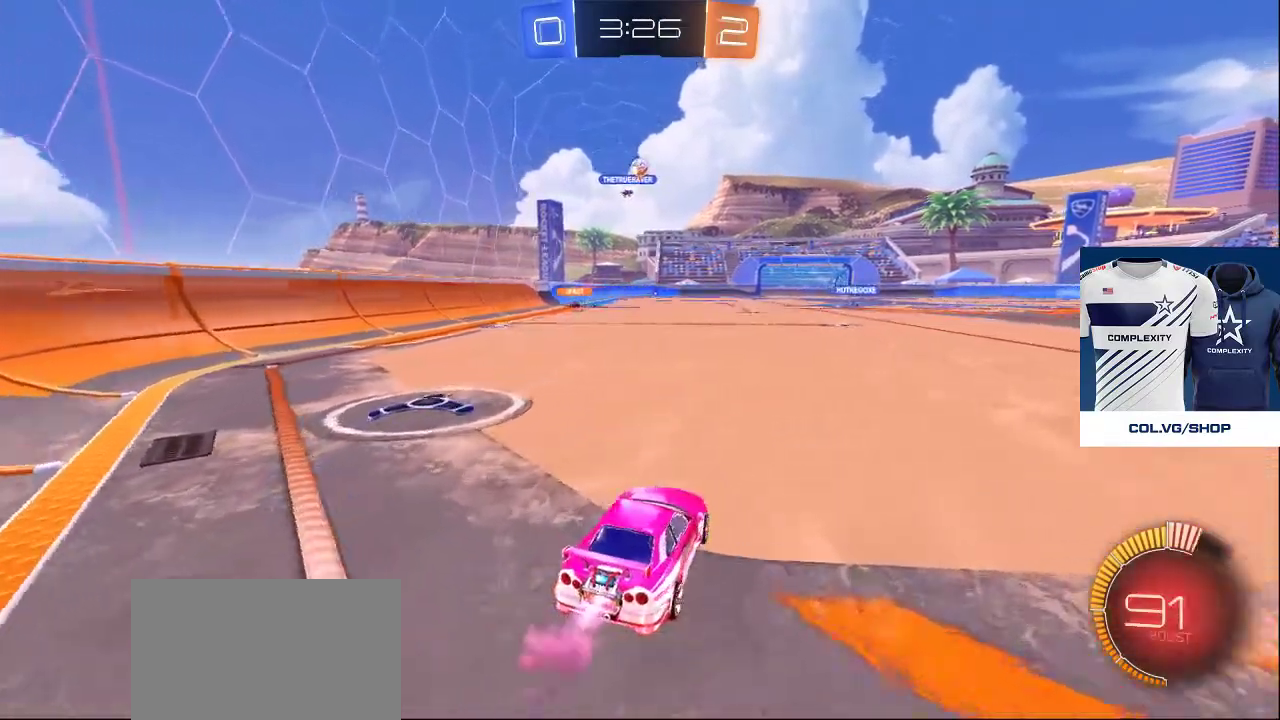
{"buttons": [], "left_stick": "center", "right_stick": "center", "events": []}
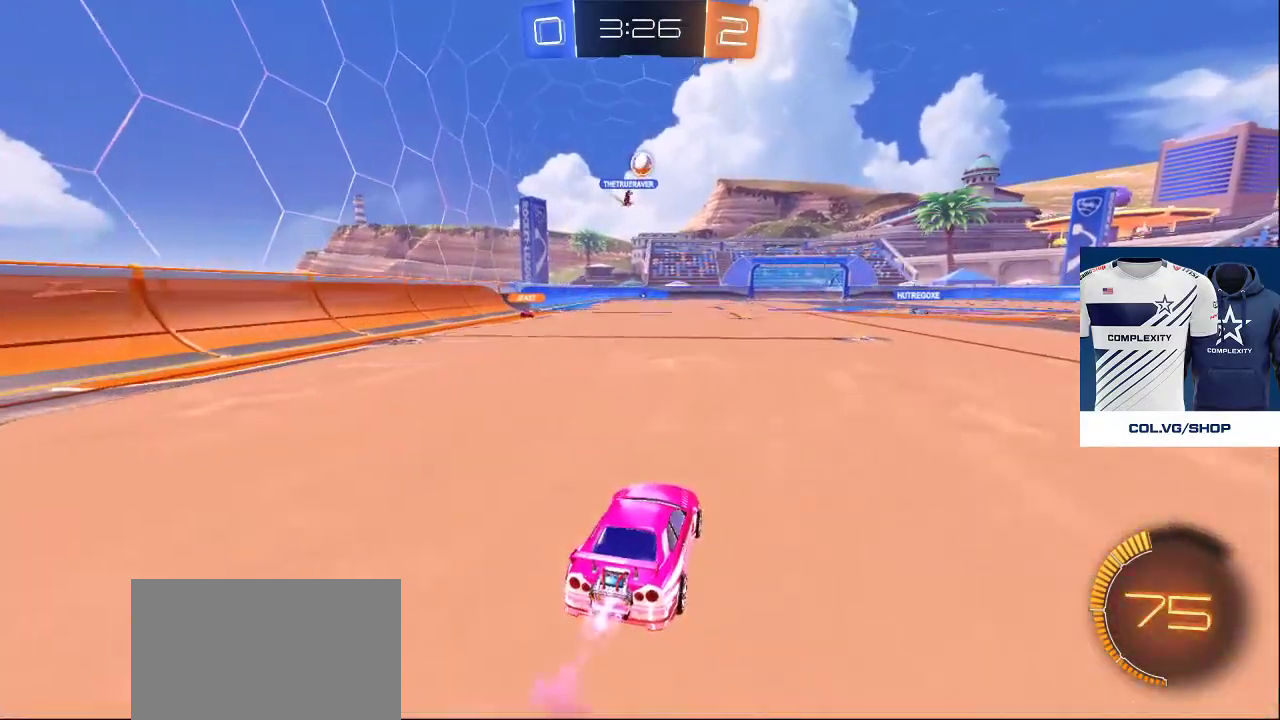
{"buttons": [], "left_stick": "center", "right_stick": "center", "events": [[150, "CROSS", "down"], [250, "CROSS", "up"]]}